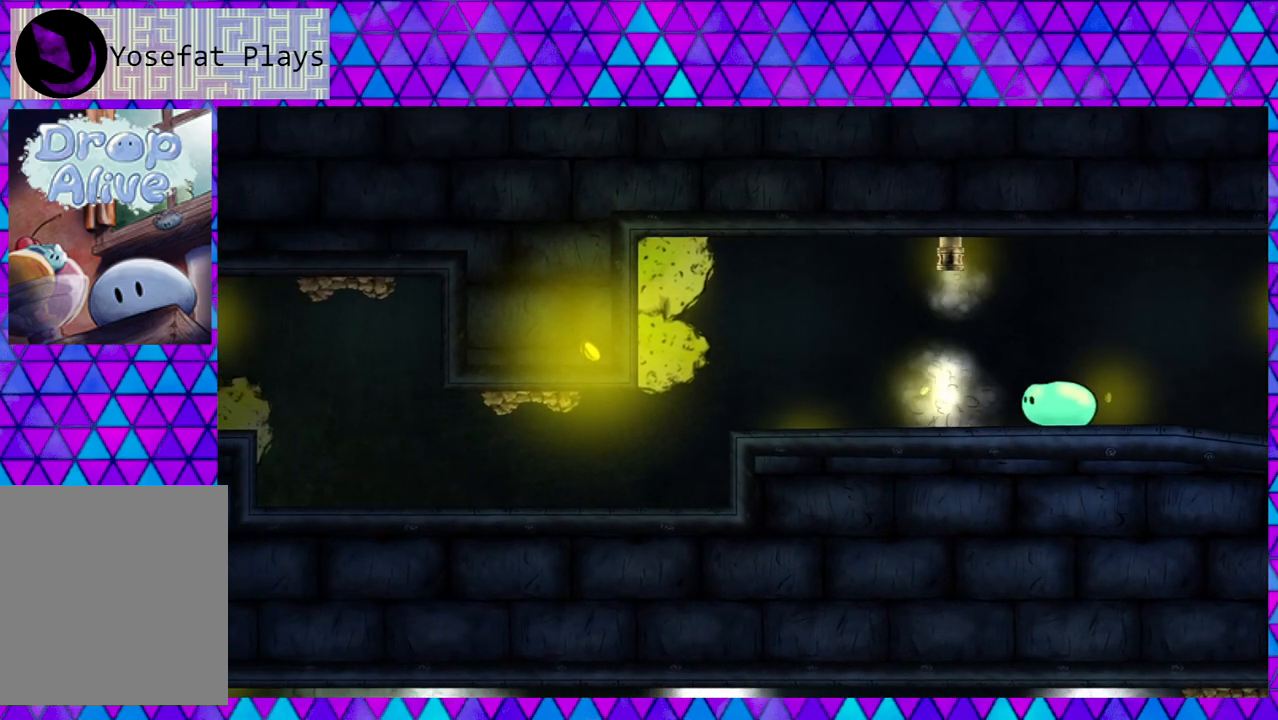
Gameplay with a controller (Nintendo layout); each line is a JSON object with the inputs held at the frame after it. "events" lists button and stick changes between this image and that frame as [ms after this image, input, new state], when the widget could be followed in between. Not read: L3 R3 left_stick.
{"buttons": ["DPAD_RIGHT"], "right_stick": "center", "events": [[267, "DPAD_LEFT", "up"], [433, "DPAD_RIGHT", "down"]]}
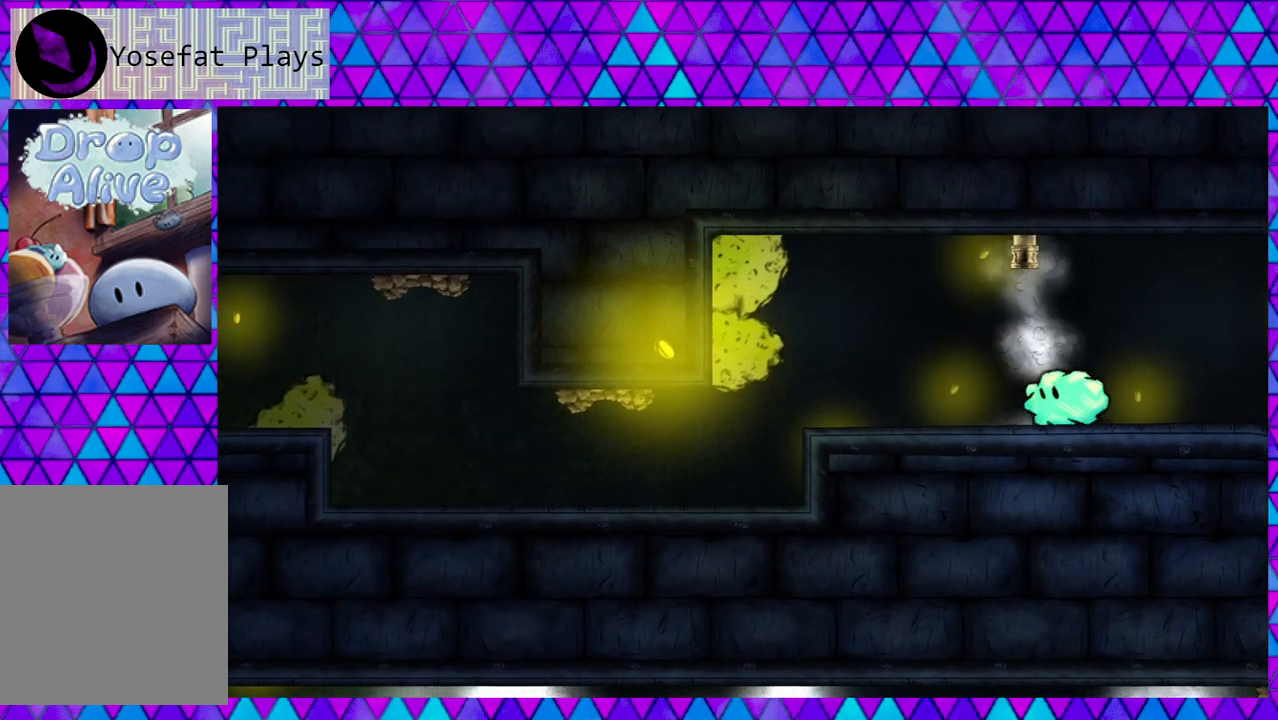
{"buttons": ["DPAD_RIGHT"], "right_stick": "center", "events": []}
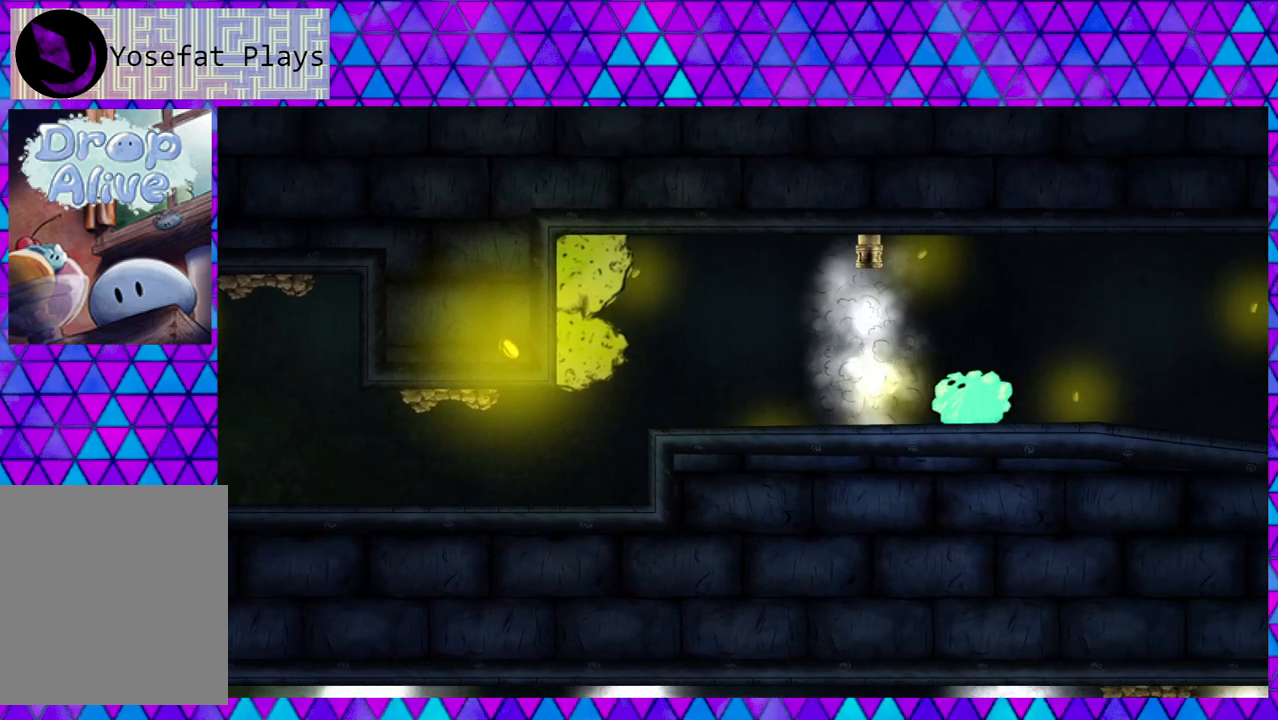
{"buttons": ["DPAD_RIGHT"], "right_stick": "center", "events": []}
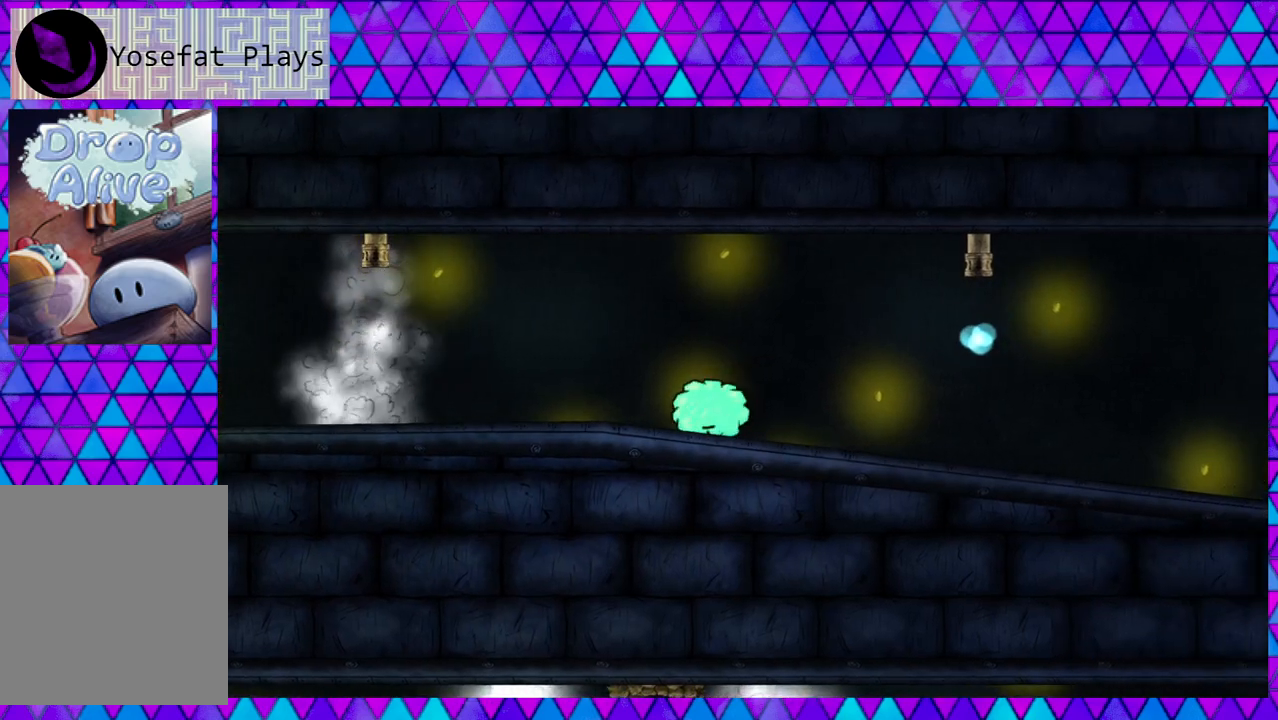
{"buttons": ["DPAD_RIGHT"], "right_stick": "center", "events": []}
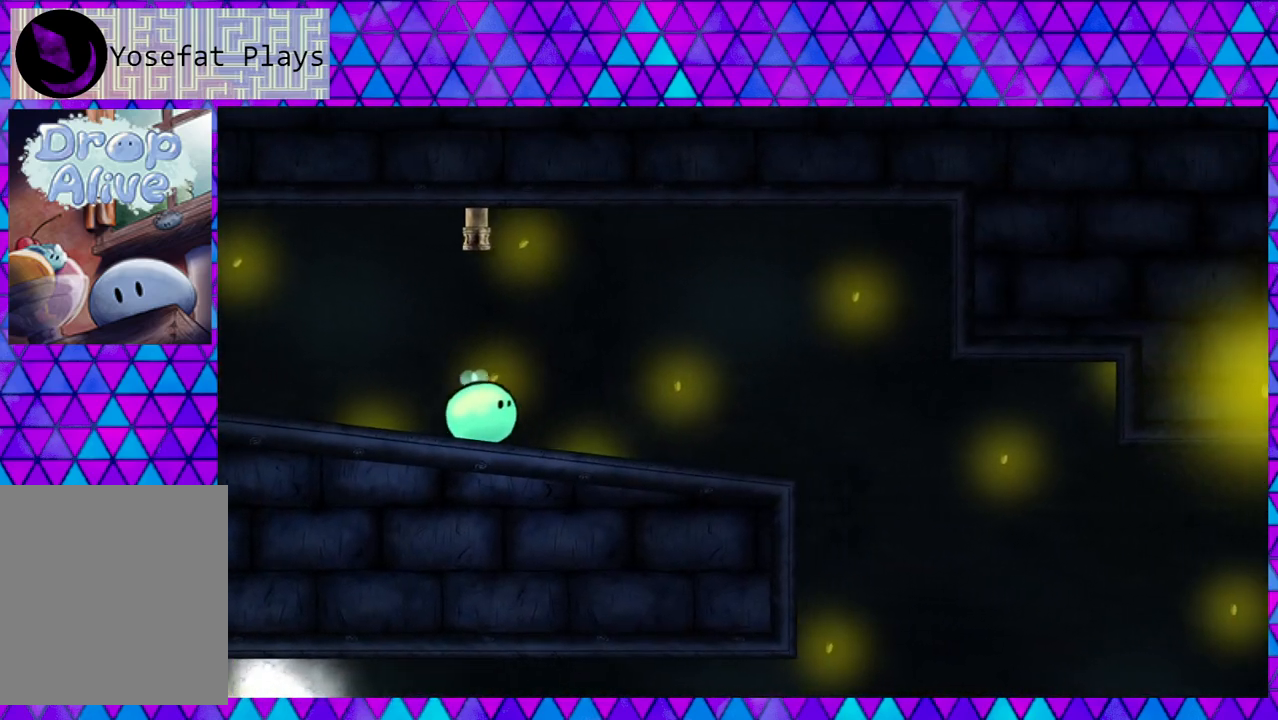
{"buttons": ["DPAD_LEFT"], "right_stick": "center", "events": [[233, "DPAD_RIGHT", "up"], [267, "DPAD_LEFT", "down"]]}
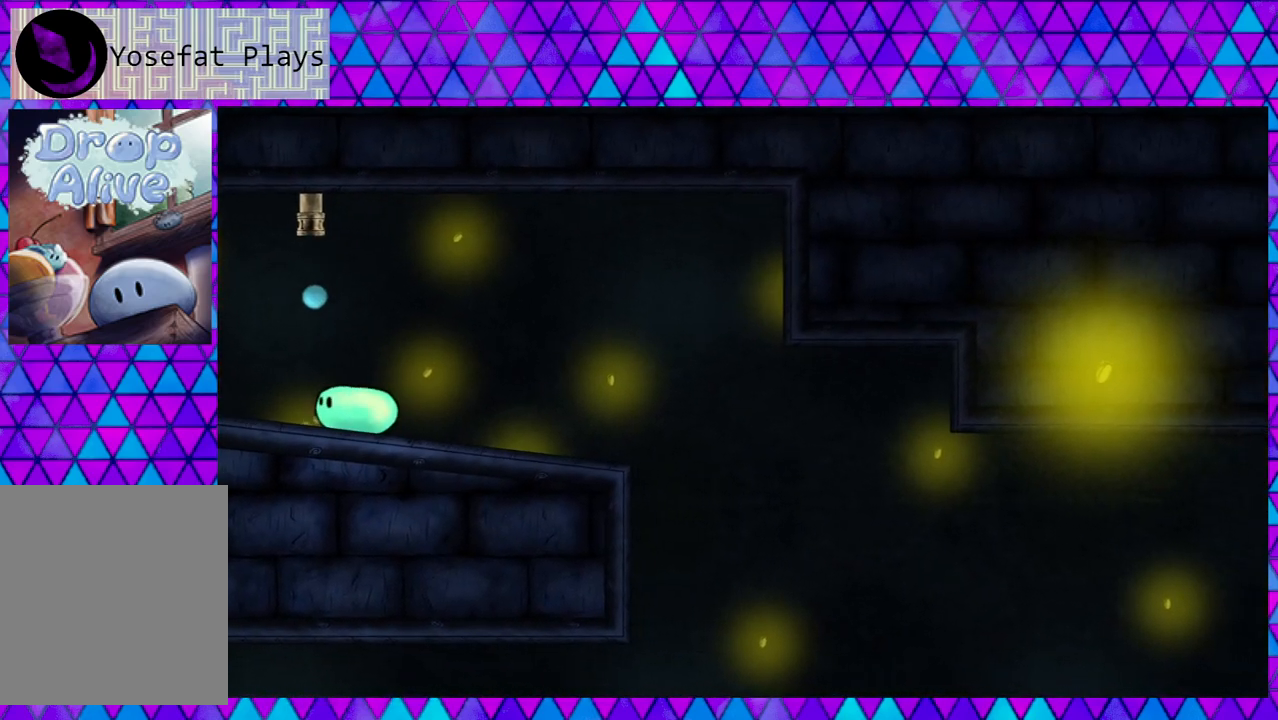
{"buttons": ["DPAD_LEFT"], "right_stick": "center", "events": []}
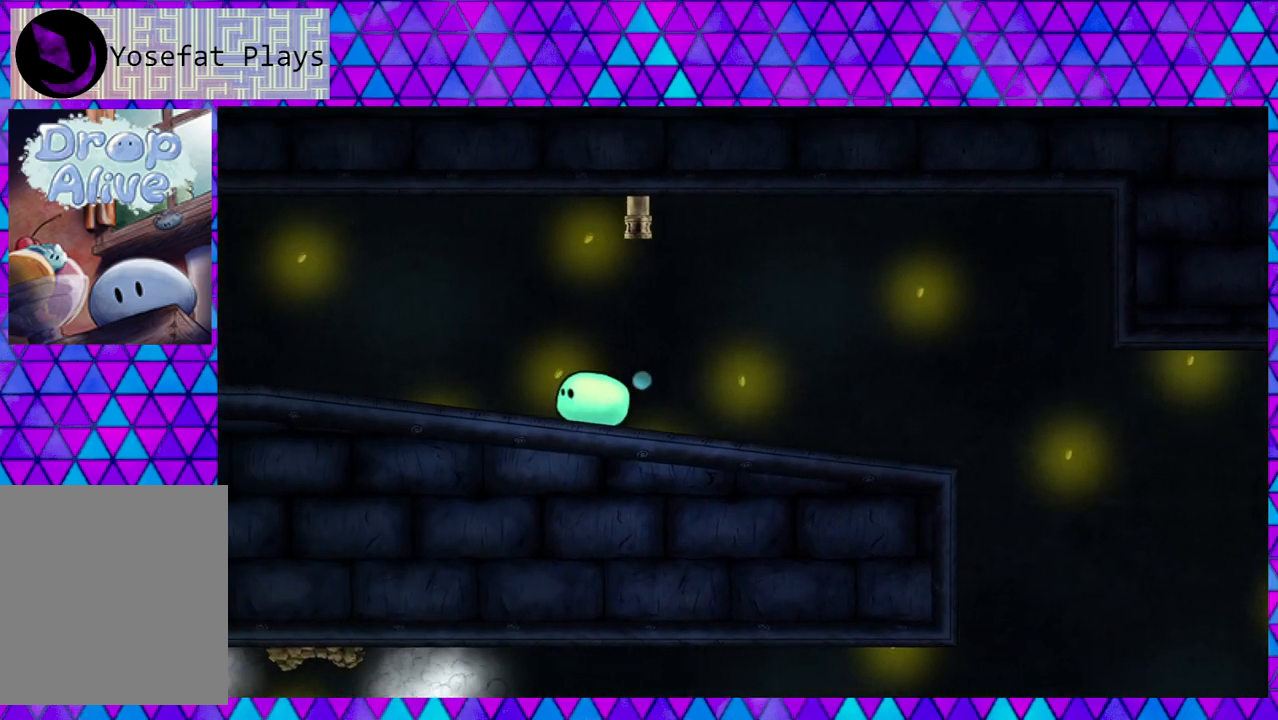
{"buttons": ["DPAD_LEFT"], "right_stick": "center", "events": []}
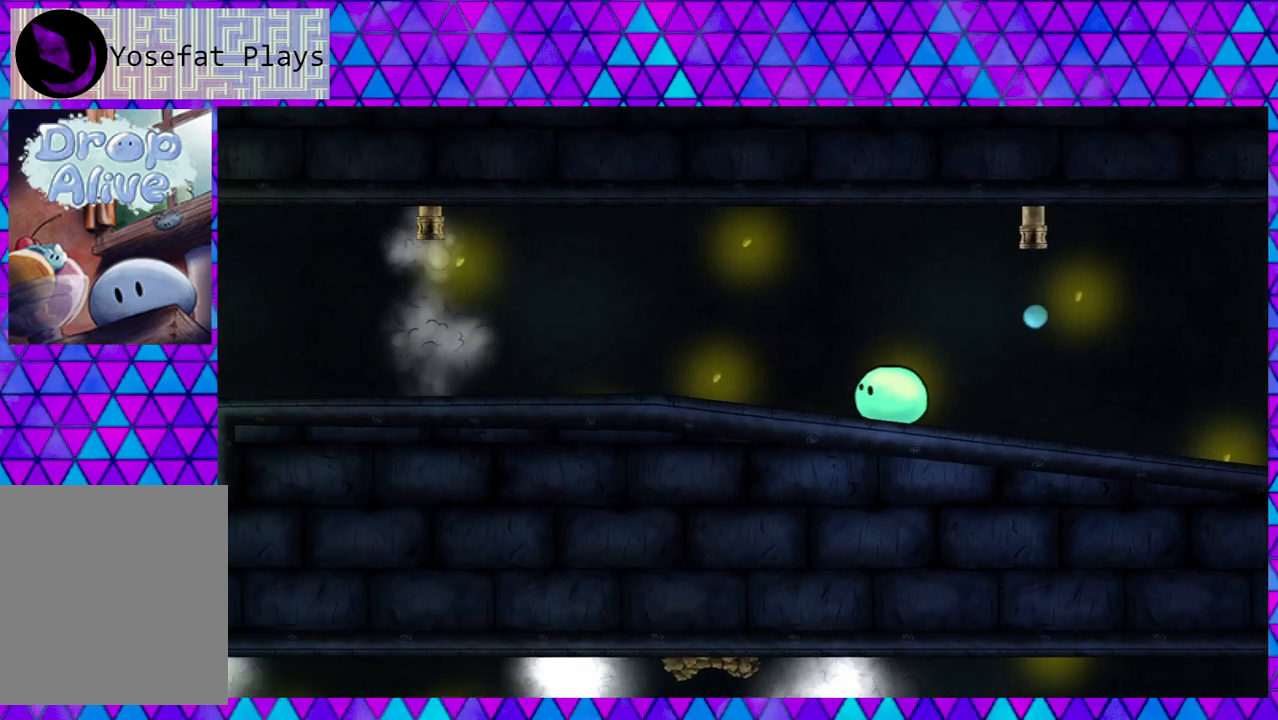
{"buttons": ["DPAD_LEFT"], "right_stick": "center", "events": []}
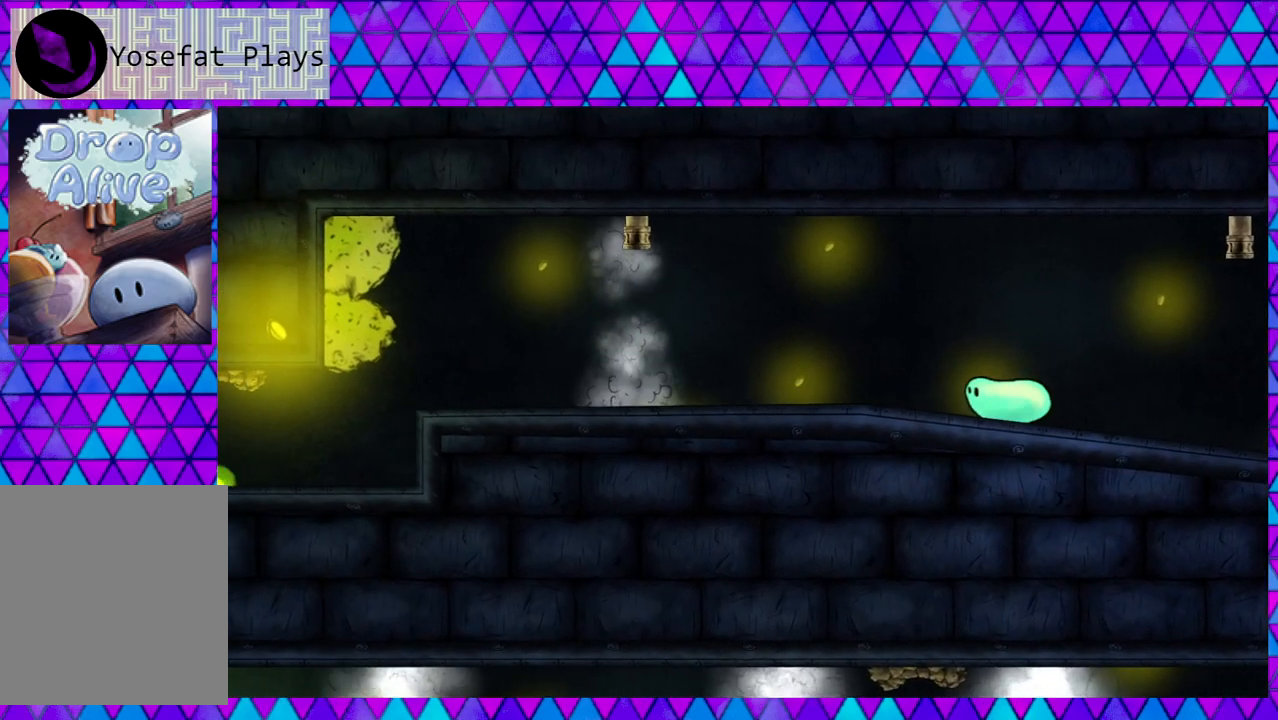
{"buttons": ["DPAD_LEFT"], "right_stick": "center", "events": []}
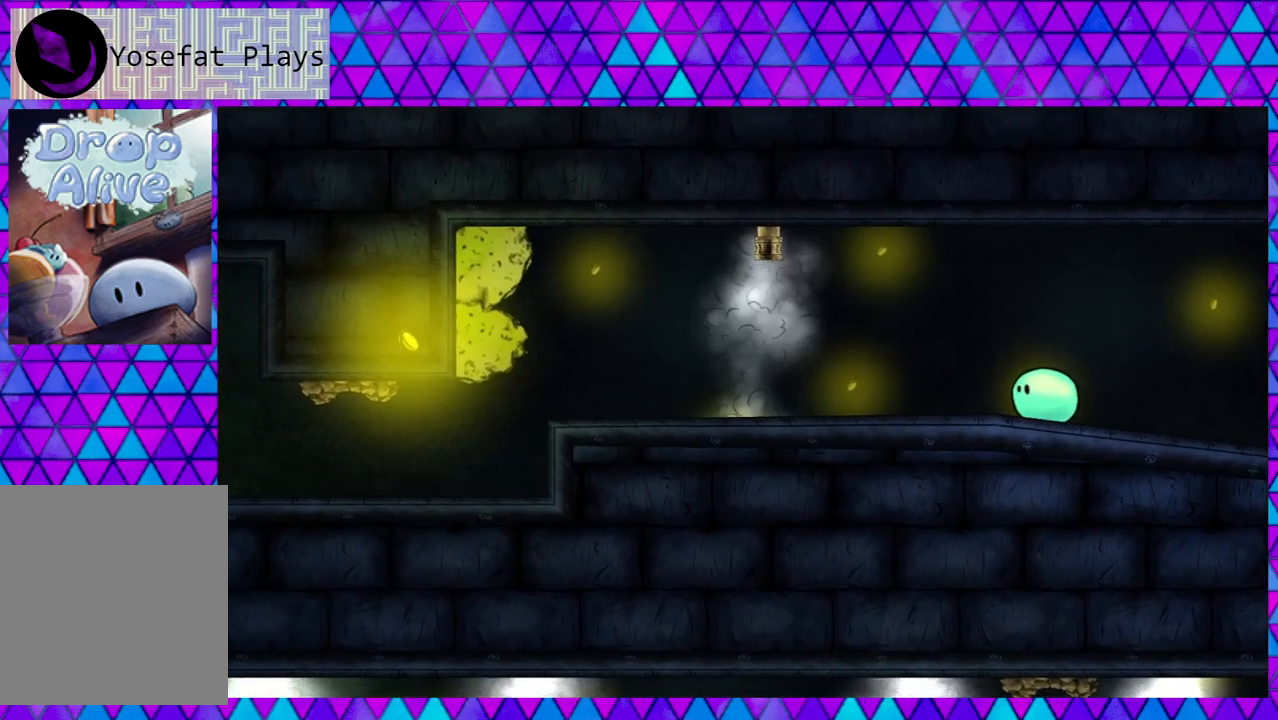
{"buttons": ["DPAD_LEFT"], "right_stick": "center", "events": []}
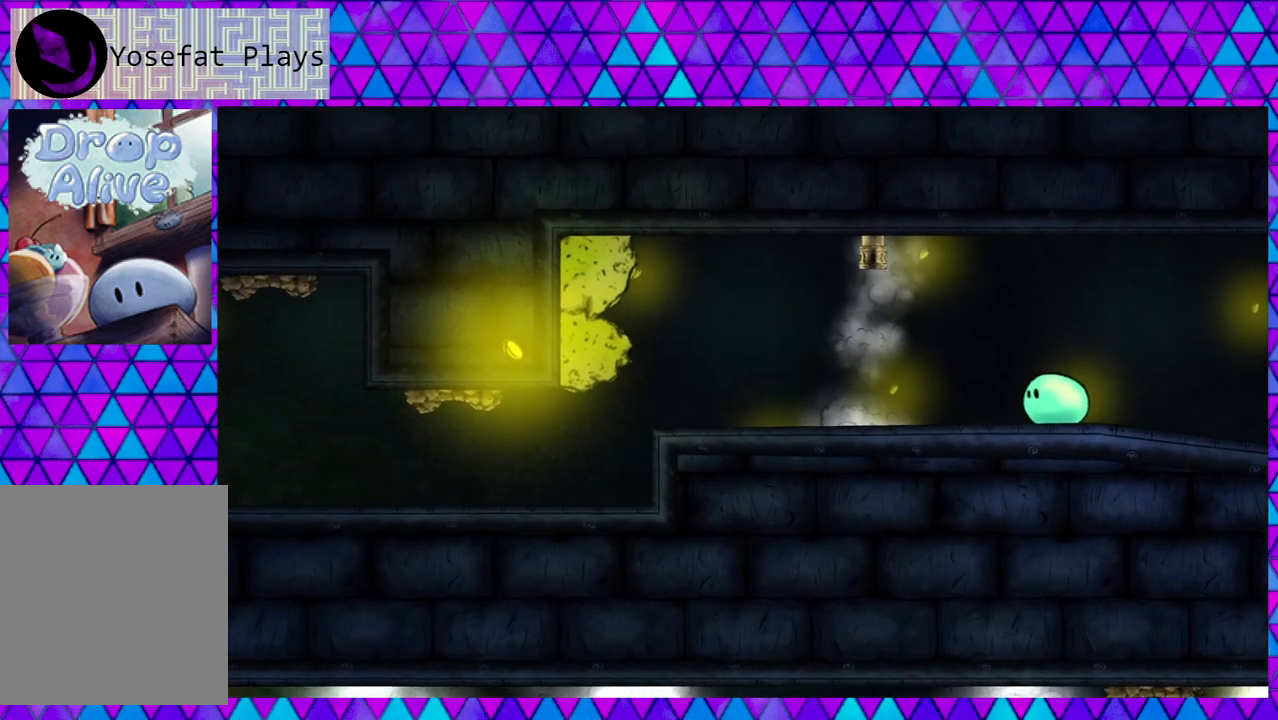
{"buttons": ["DPAD_LEFT"], "right_stick": "center", "events": []}
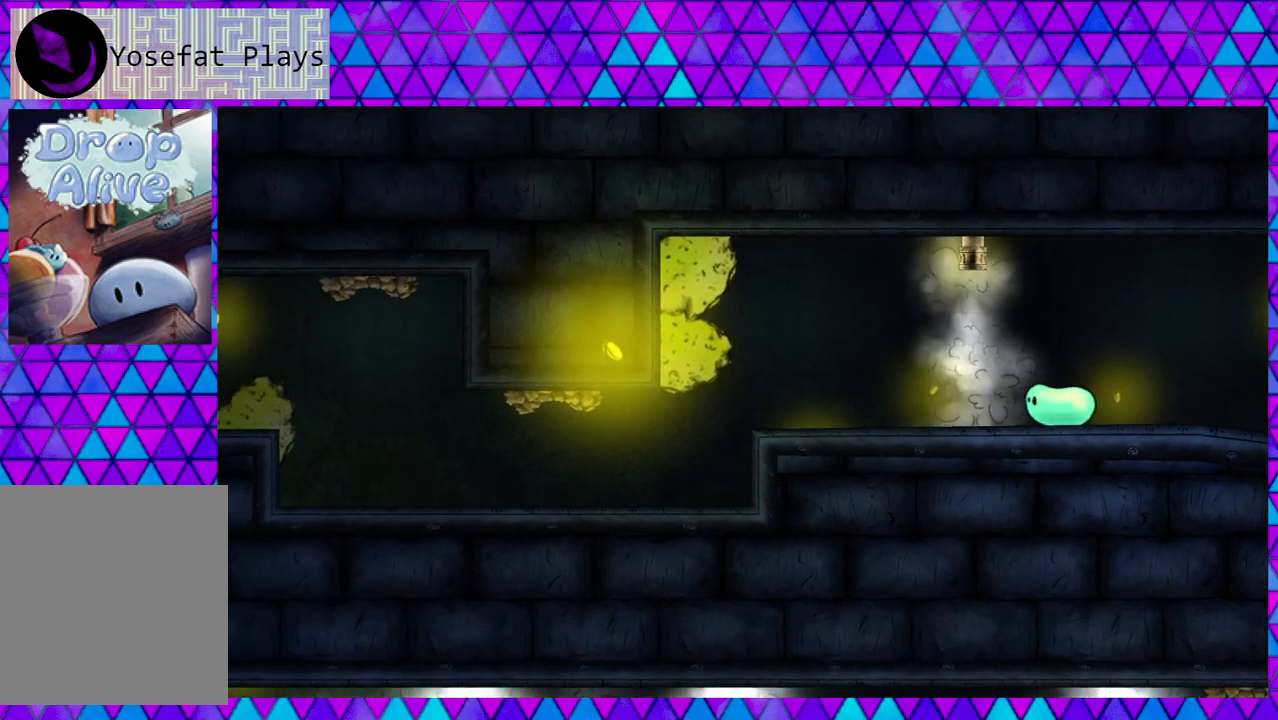
{"buttons": ["DPAD_RIGHT"], "right_stick": "center", "events": [[167, "DPAD_LEFT", "up"], [167, "DPAD_RIGHT", "down"]]}
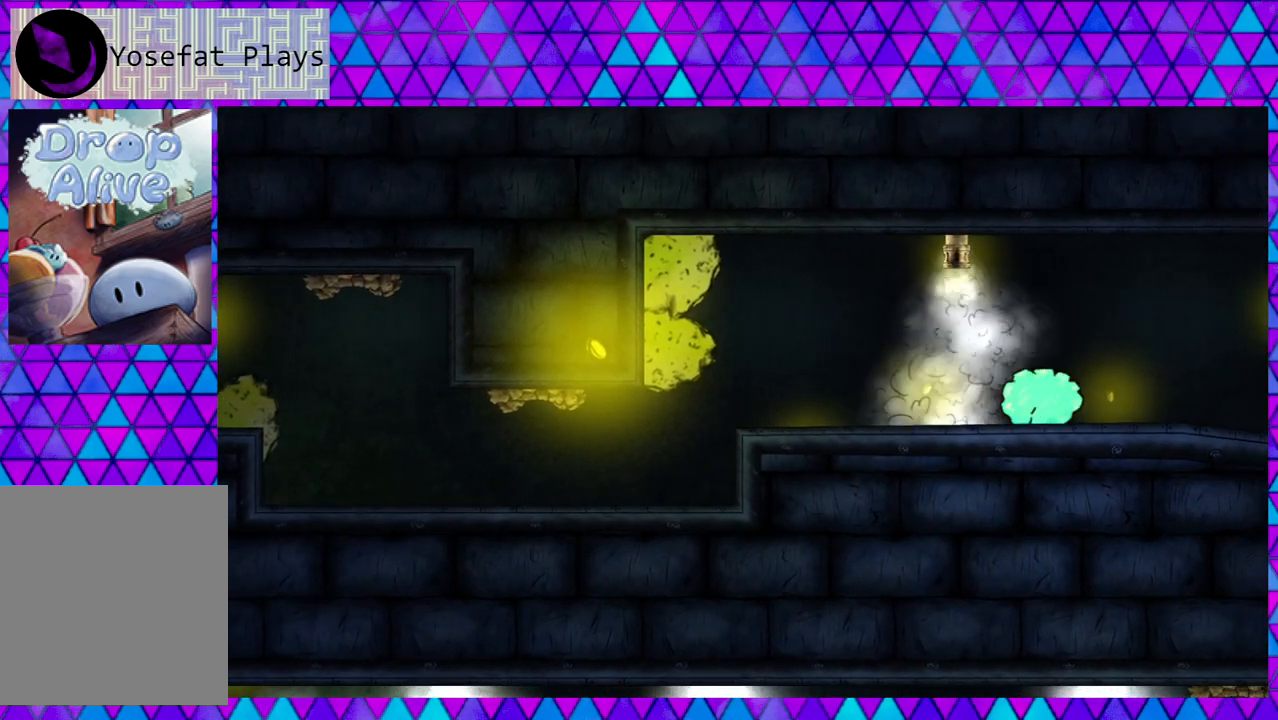
{"buttons": ["DPAD_RIGHT"], "right_stick": "center", "events": []}
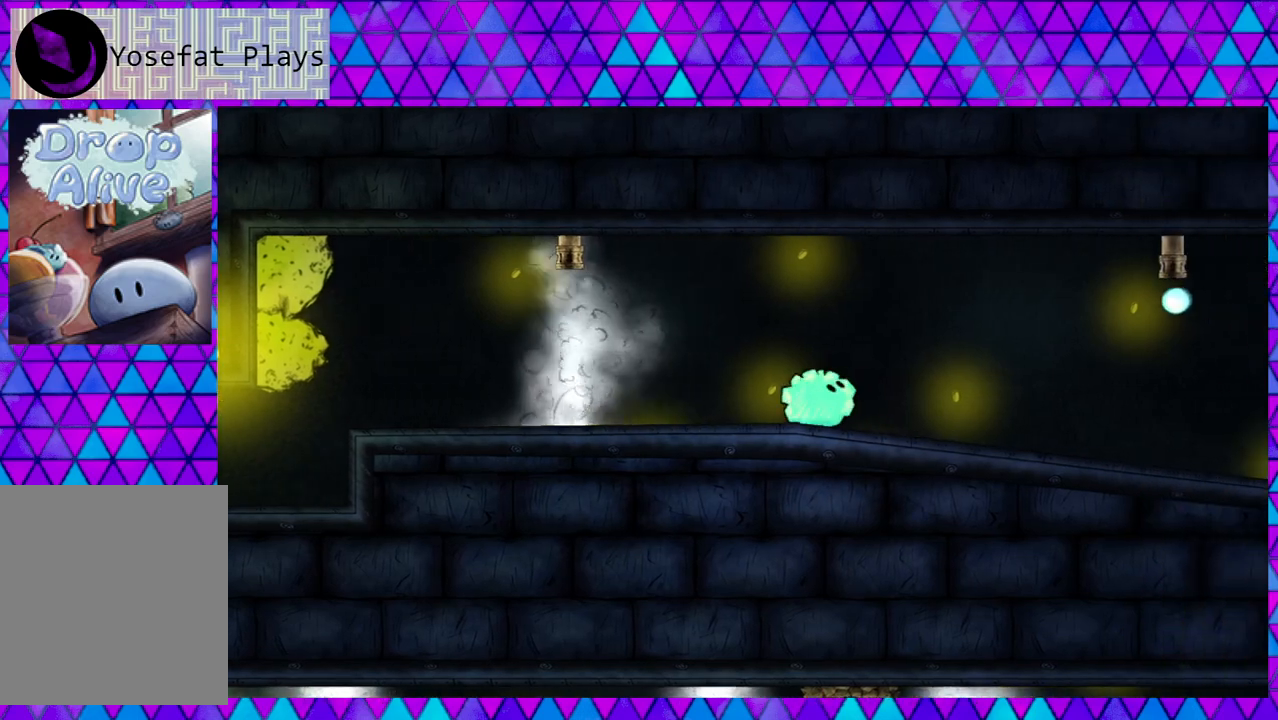
{"buttons": ["B", "DPAD_RIGHT"], "right_stick": "center", "events": [[417, "B", "down"]]}
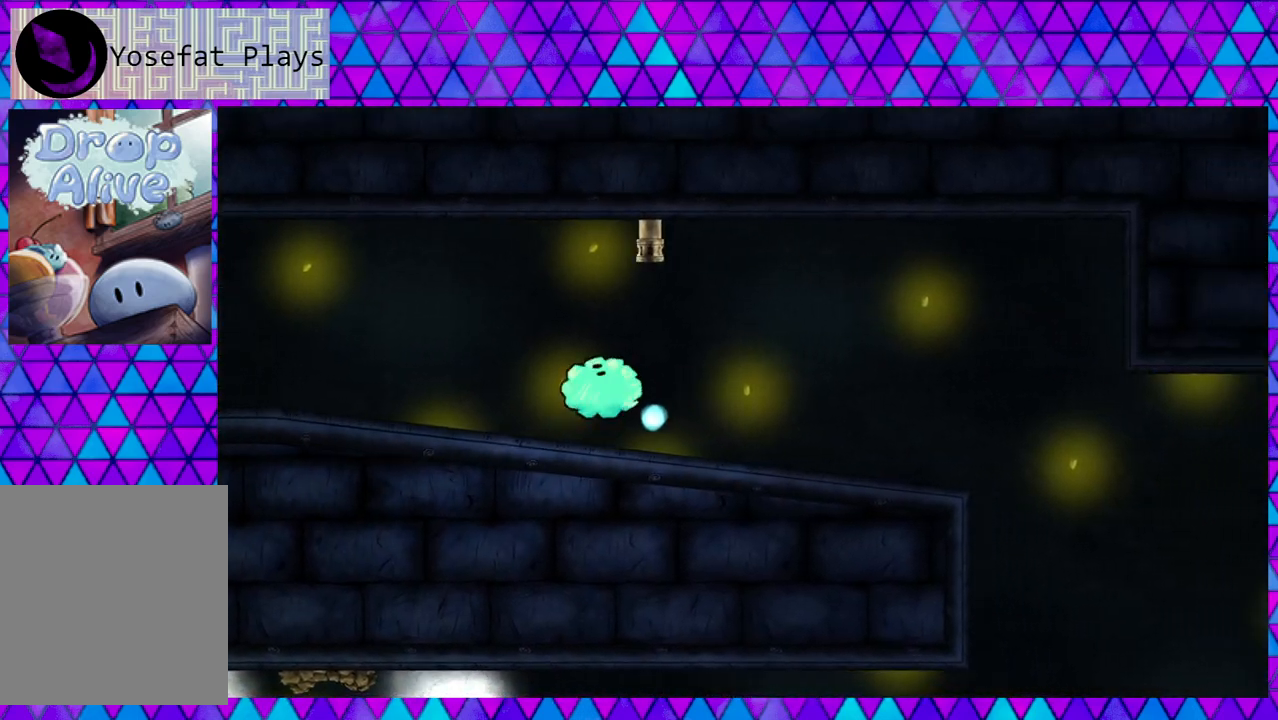
{"buttons": ["DPAD_RIGHT"], "right_stick": "center", "events": [[67, "B", "up"]]}
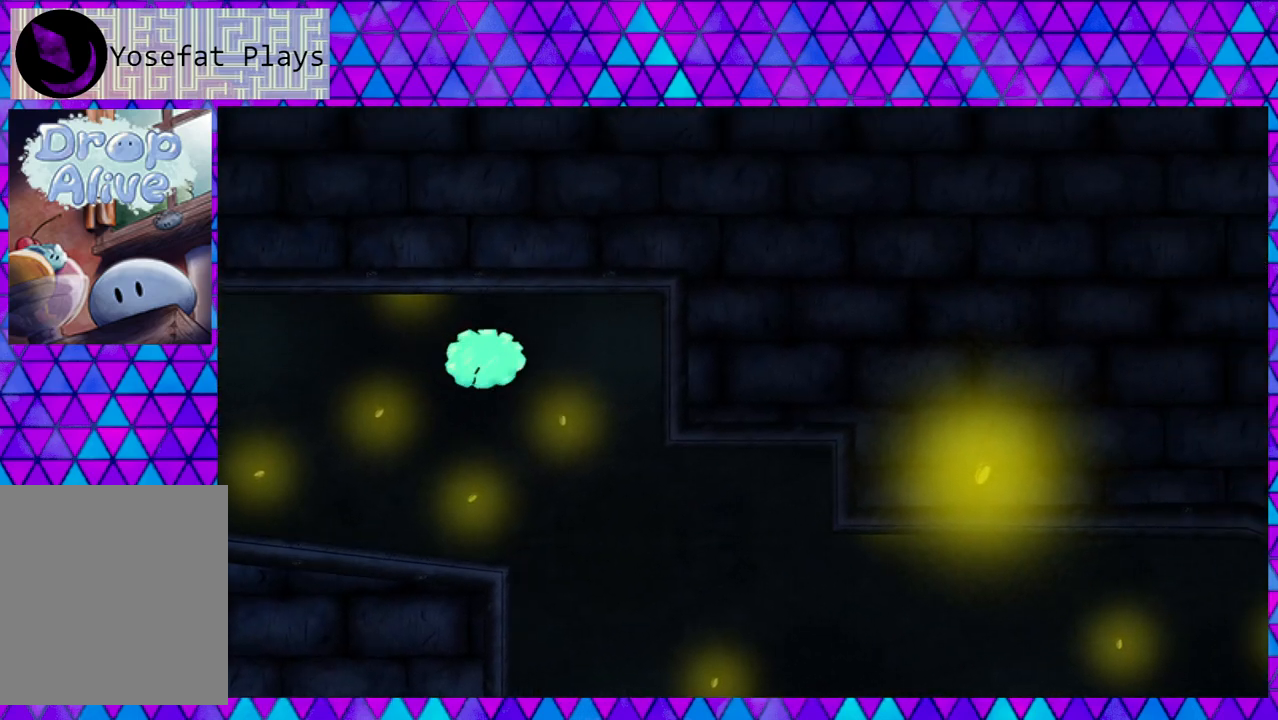
{"buttons": ["DPAD_RIGHT"], "right_stick": "center", "events": []}
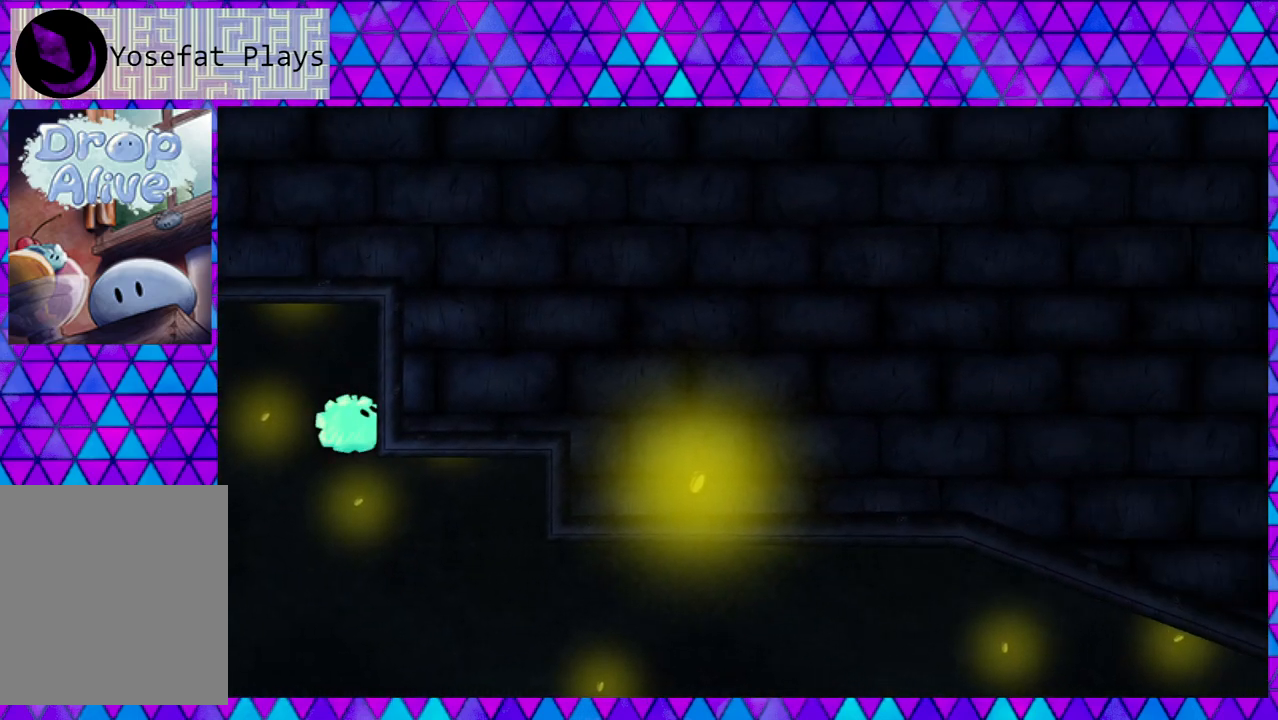
{"buttons": ["DPAD_RIGHT"], "right_stick": "center", "events": []}
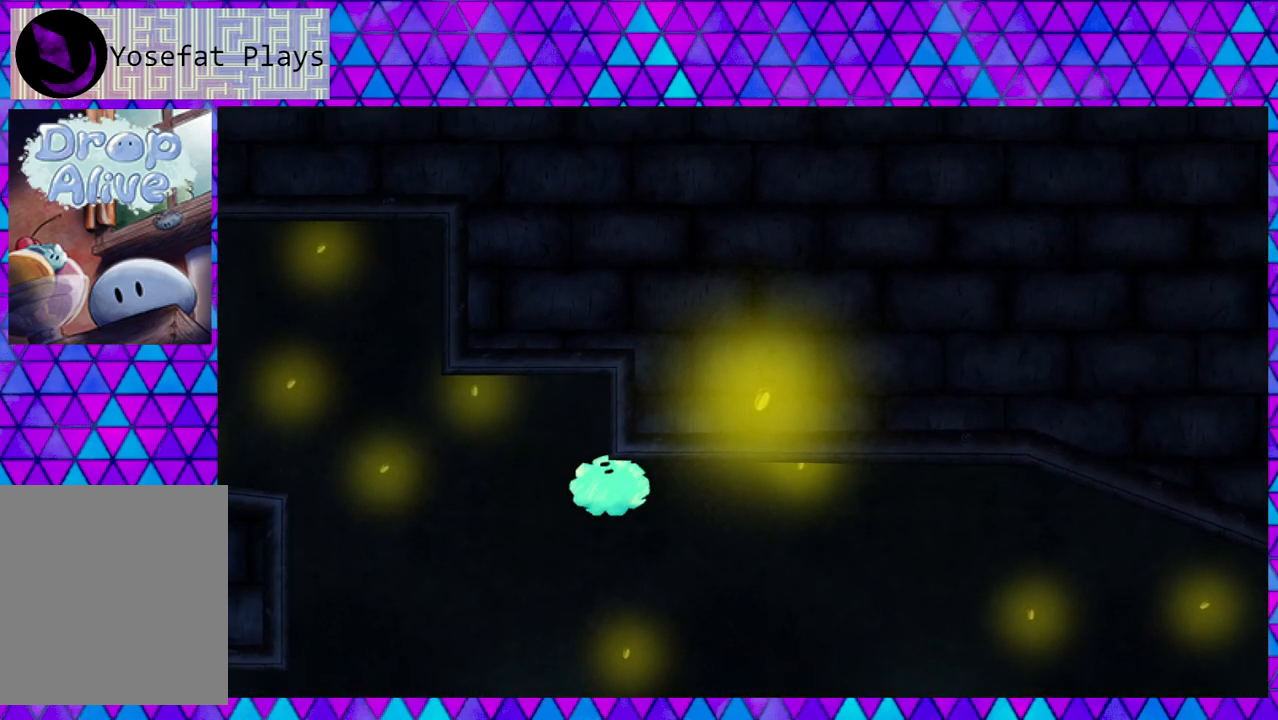
{"buttons": ["DPAD_RIGHT"], "right_stick": "center", "events": []}
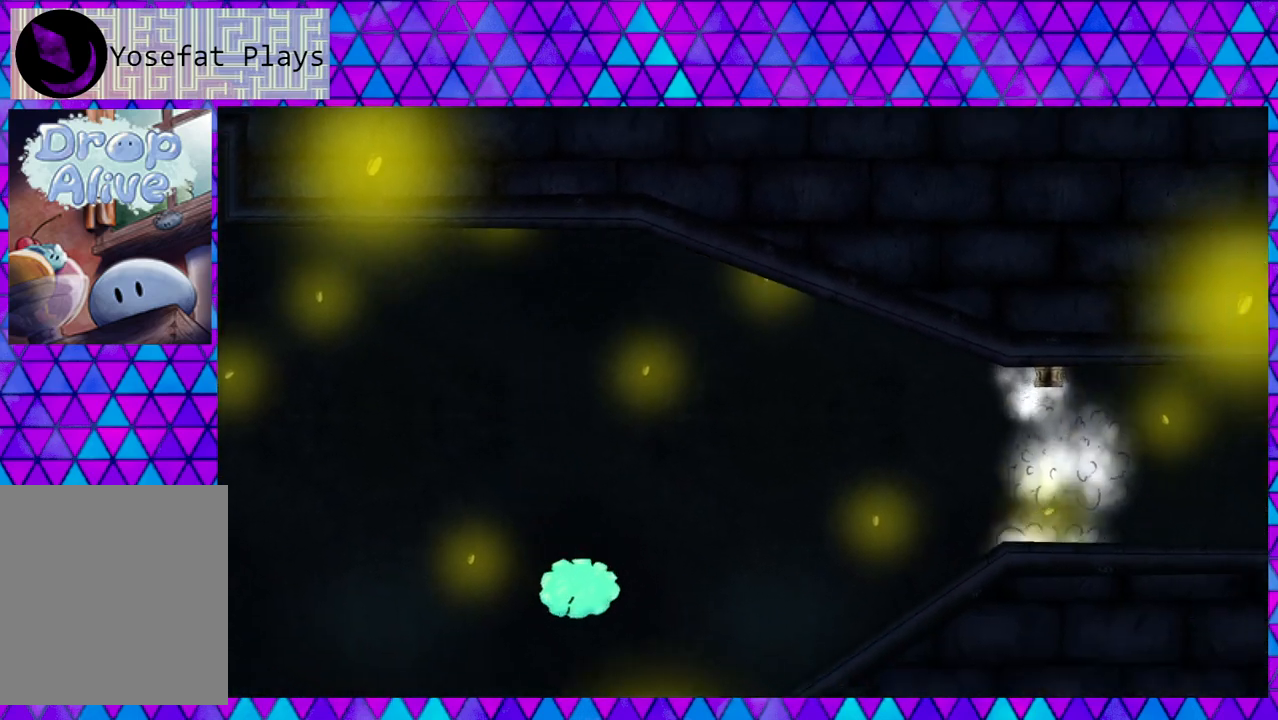
{"buttons": ["DPAD_RIGHT"], "right_stick": "center", "events": []}
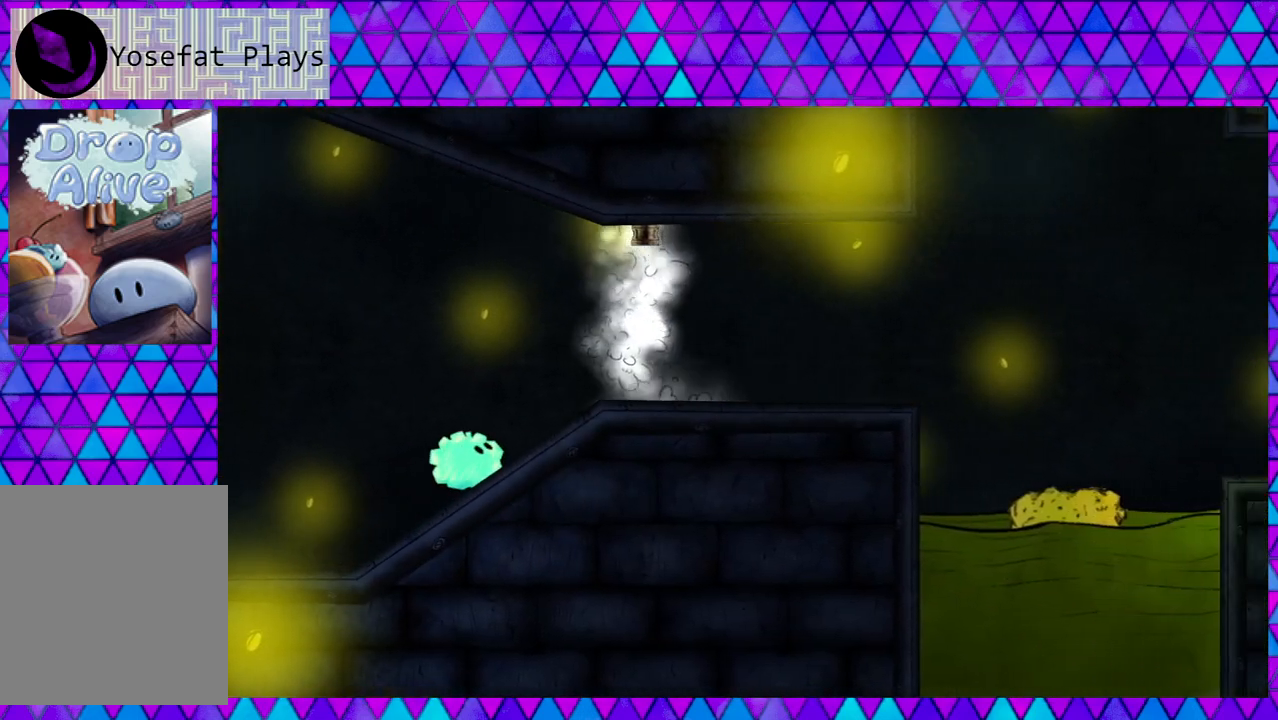
{"buttons": ["DPAD_RIGHT"], "right_stick": "center", "events": []}
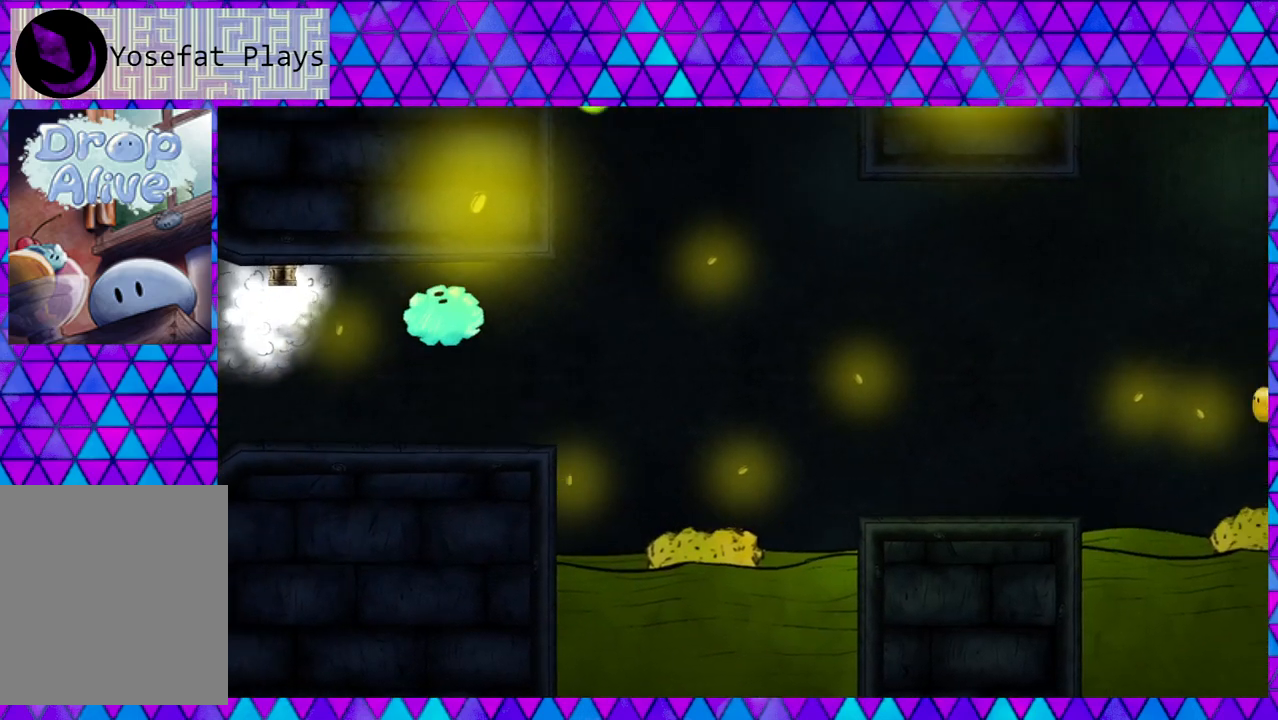
{"buttons": ["DPAD_RIGHT"], "right_stick": "center", "events": []}
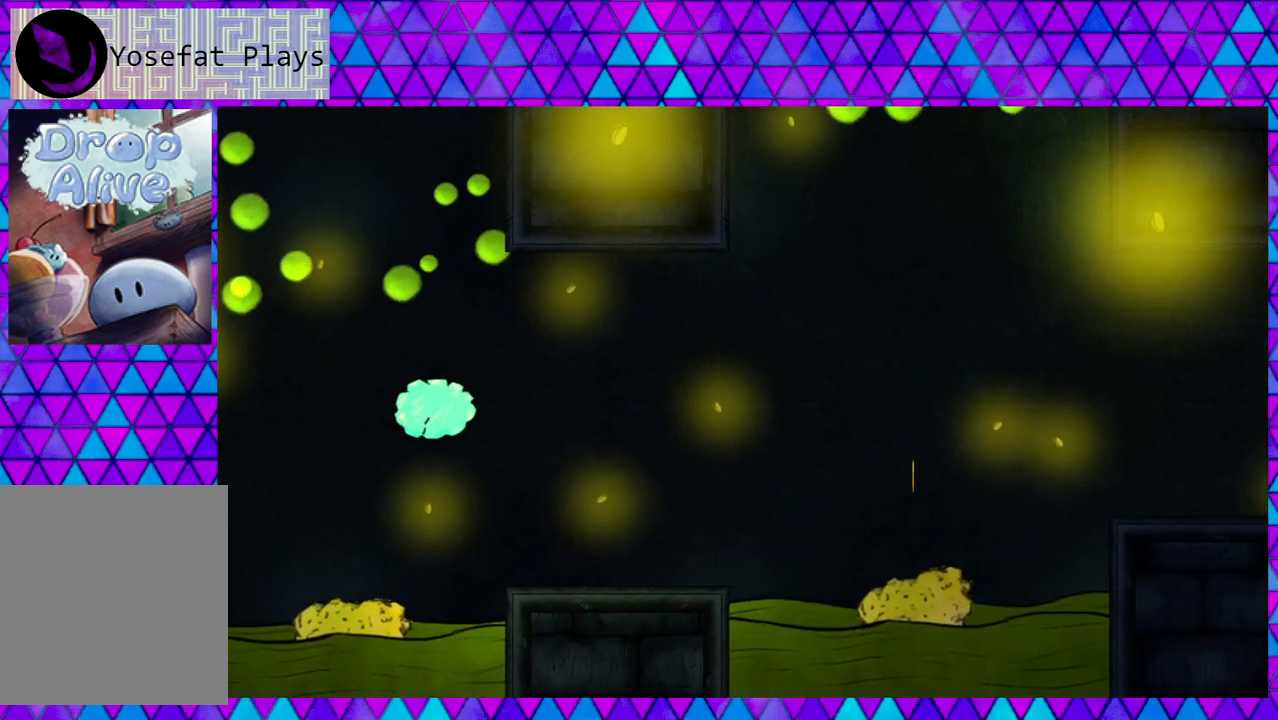
{"buttons": ["B", "DPAD_RIGHT"], "right_stick": "center", "events": [[483, "B", "down"]]}
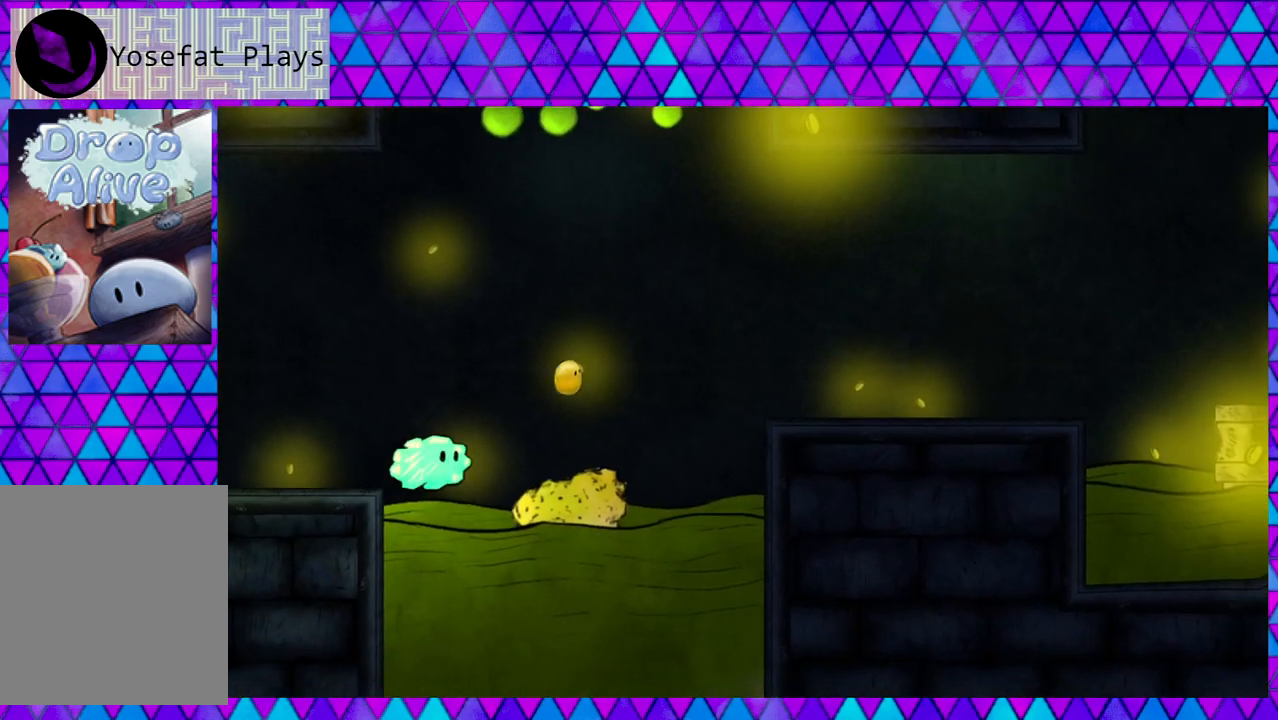
{"buttons": ["B", "DPAD_RIGHT"], "right_stick": "center", "events": [[400, "B", "up"], [467, "B", "down"]]}
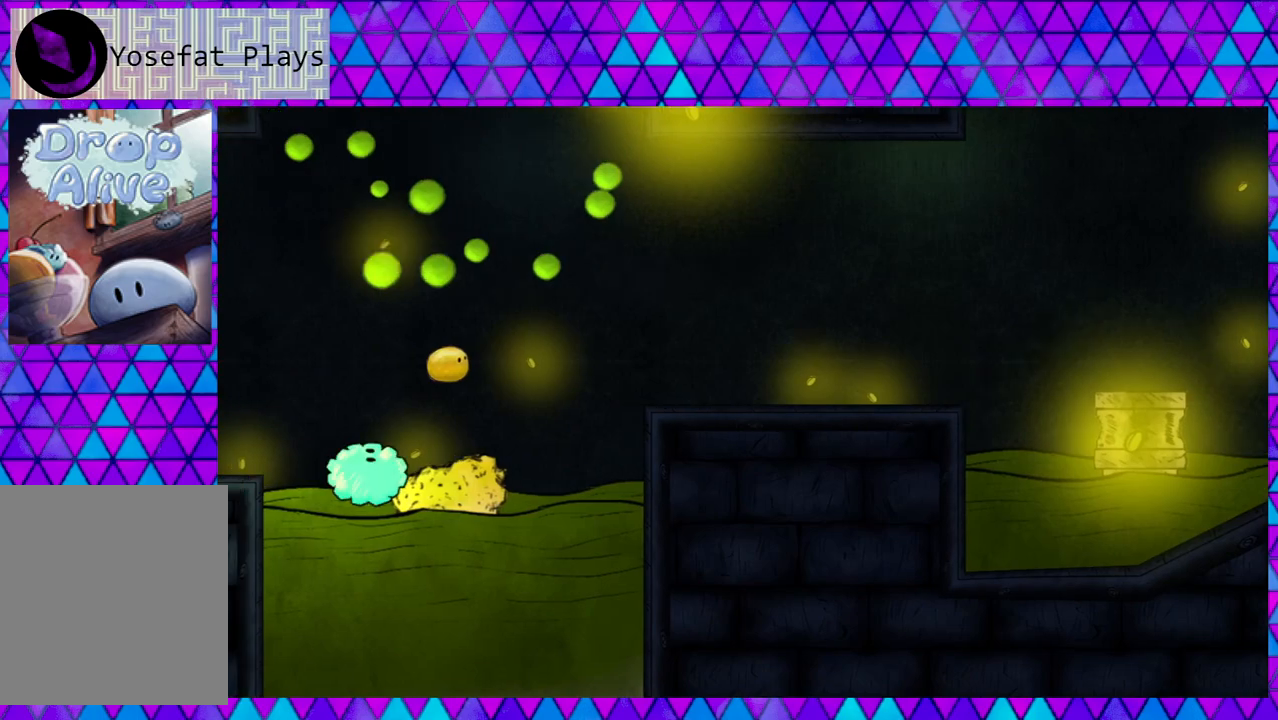
{"buttons": ["B", "DPAD_RIGHT"], "right_stick": "center", "events": [[400, "B", "up"], [417, "B", "down"]]}